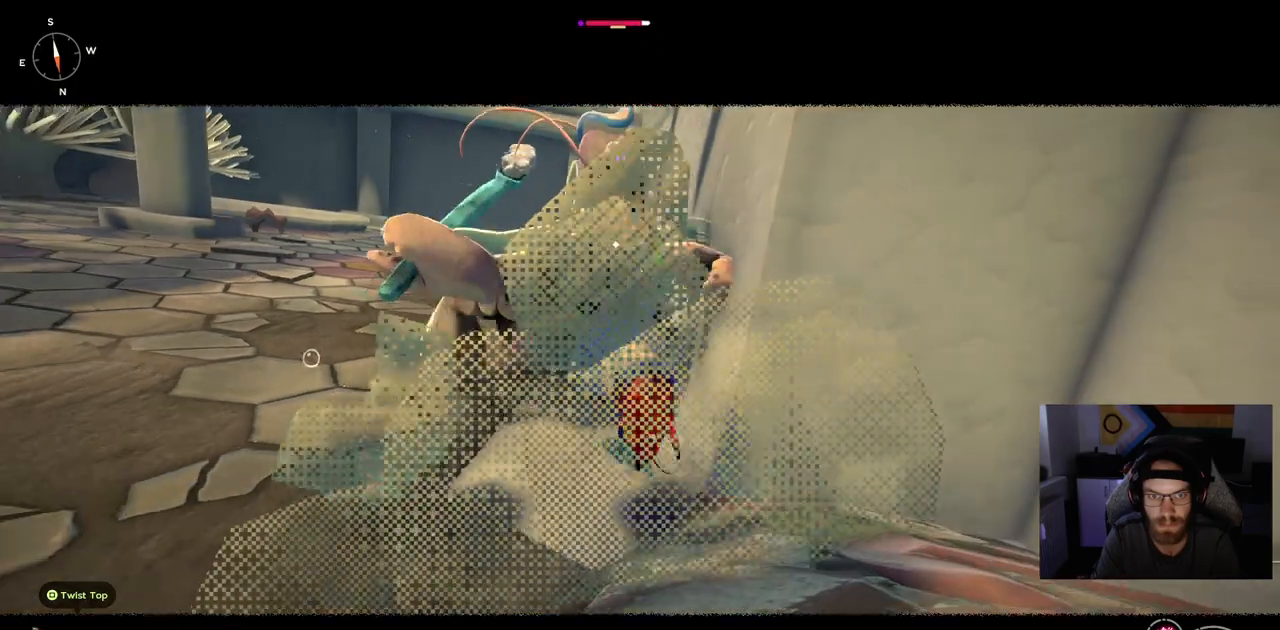
Gameplay with a controller (PlayStation layout); each line is a JSON object with the inputs held at the frame after it. "events" lists button and stick changes between this image and that frame as [ms after this image, input, new state], when the widget could be followed in between. Not read: L1.
{"buttons": [], "left_stick": "up", "right_stick": "center", "events": []}
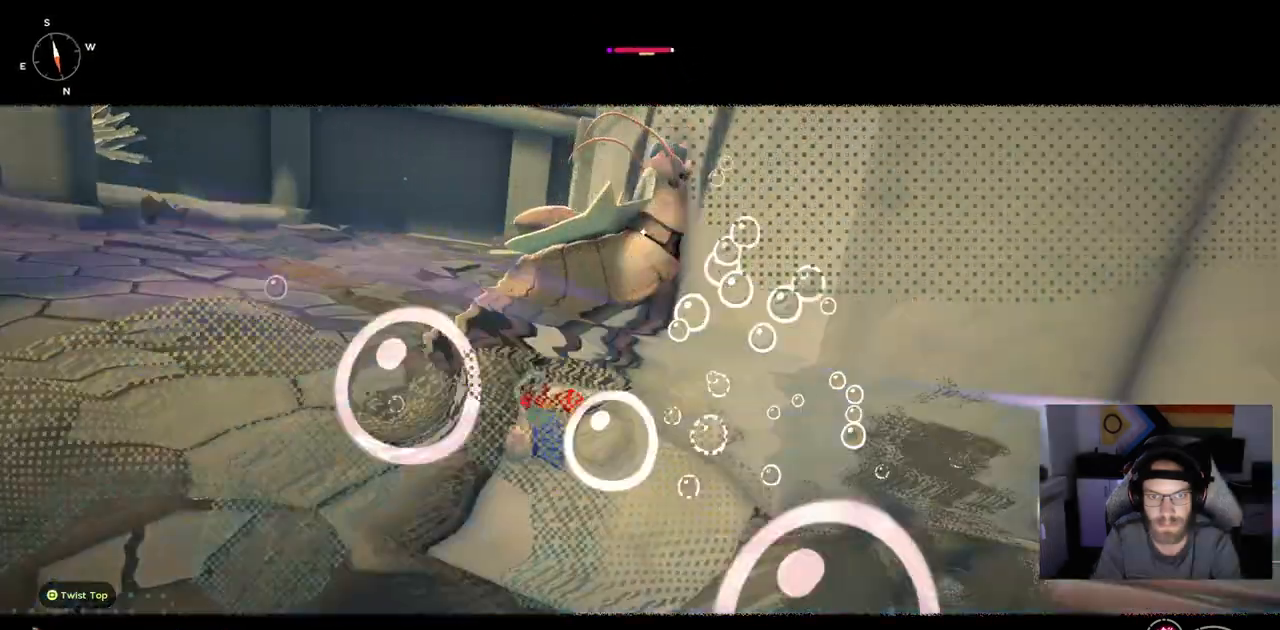
{"buttons": [], "left_stick": "up", "right_stick": "center", "events": []}
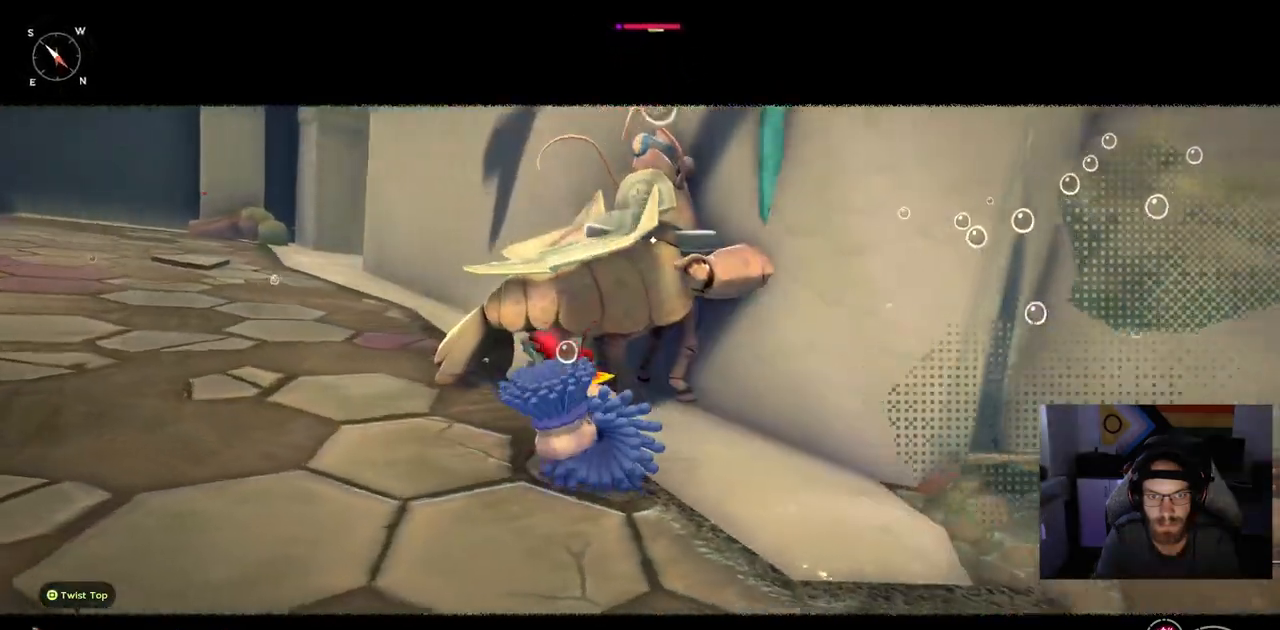
{"buttons": [], "left_stick": "up", "right_stick": "center", "events": []}
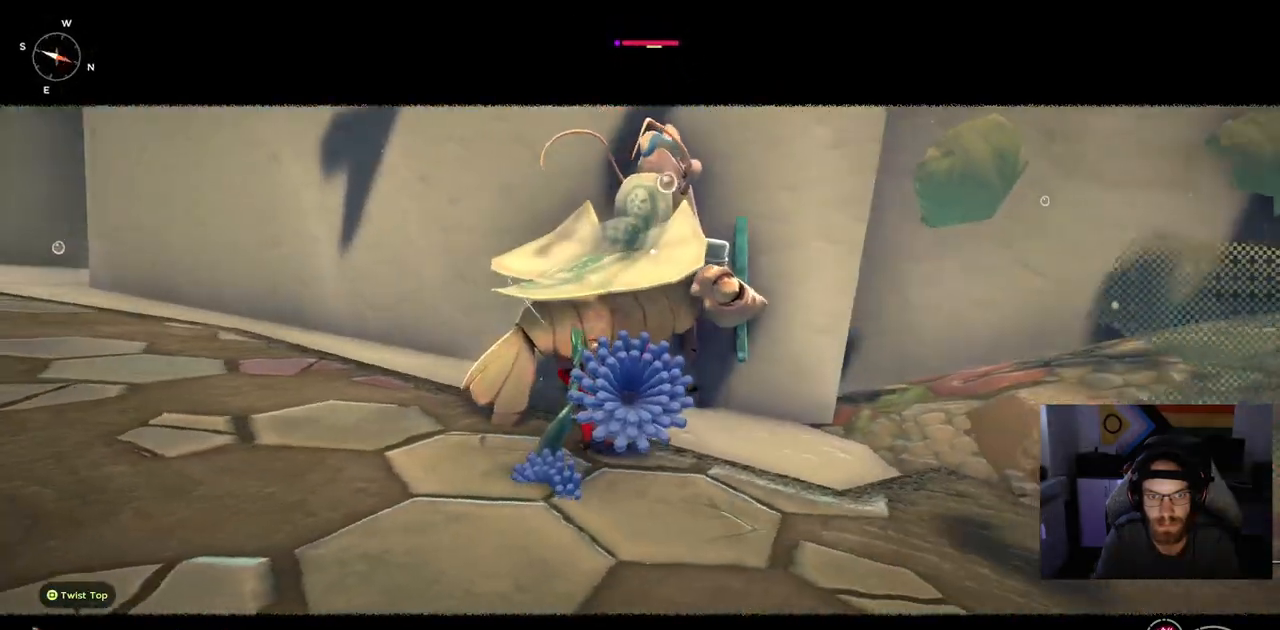
{"buttons": [], "left_stick": "up", "right_stick": "center", "events": []}
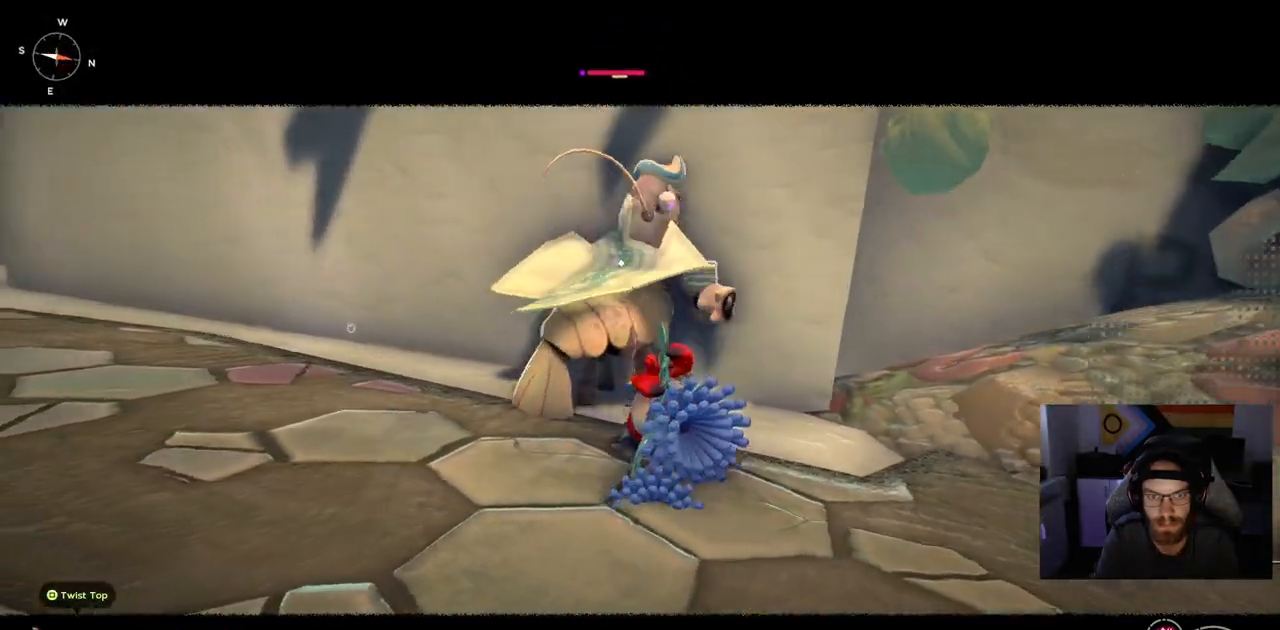
{"buttons": [], "left_stick": "up", "right_stick": "center", "events": []}
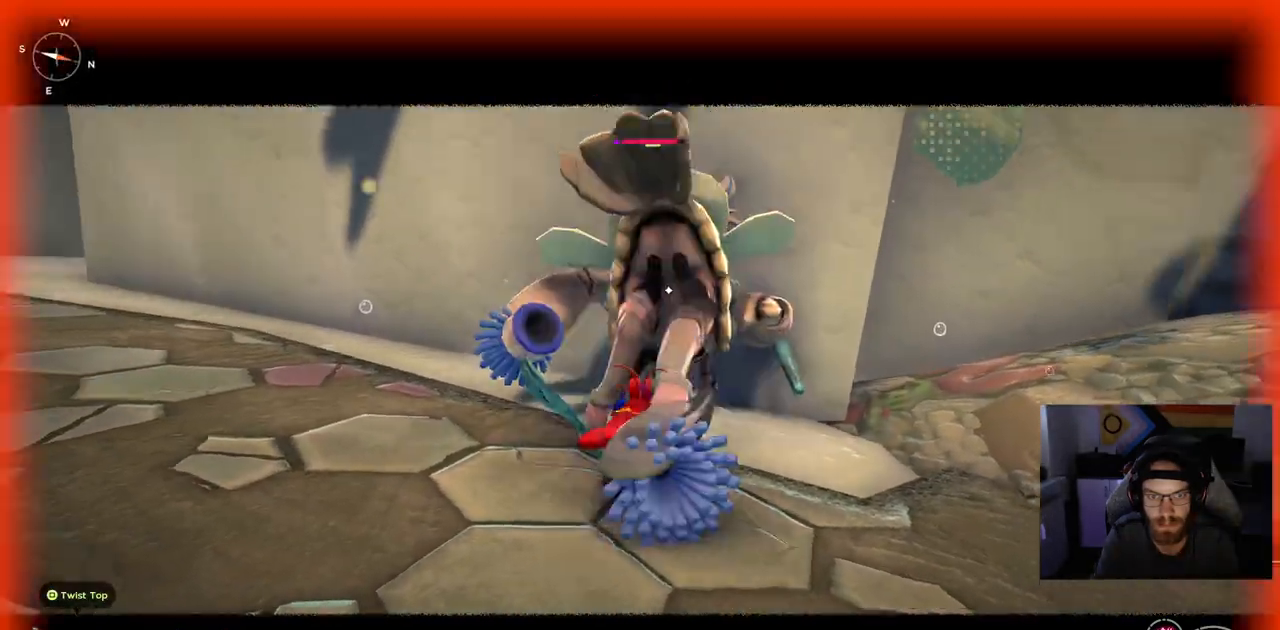
{"buttons": [], "left_stick": "up", "right_stick": "center", "events": []}
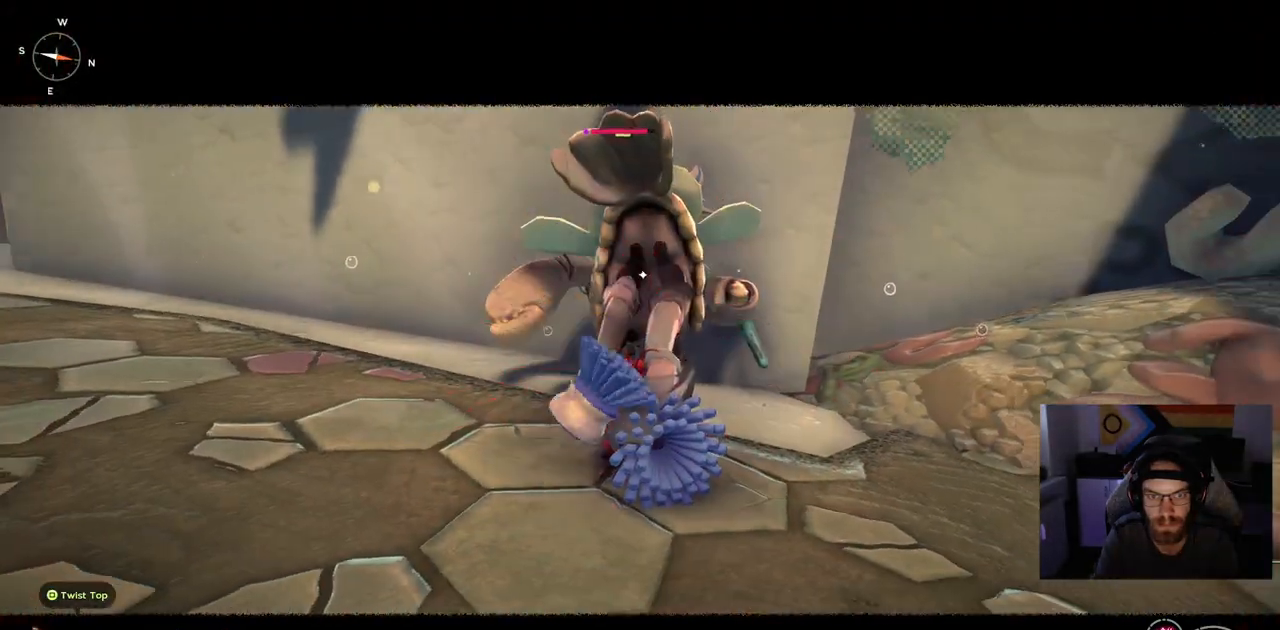
{"buttons": [], "left_stick": "up", "right_stick": "center", "events": []}
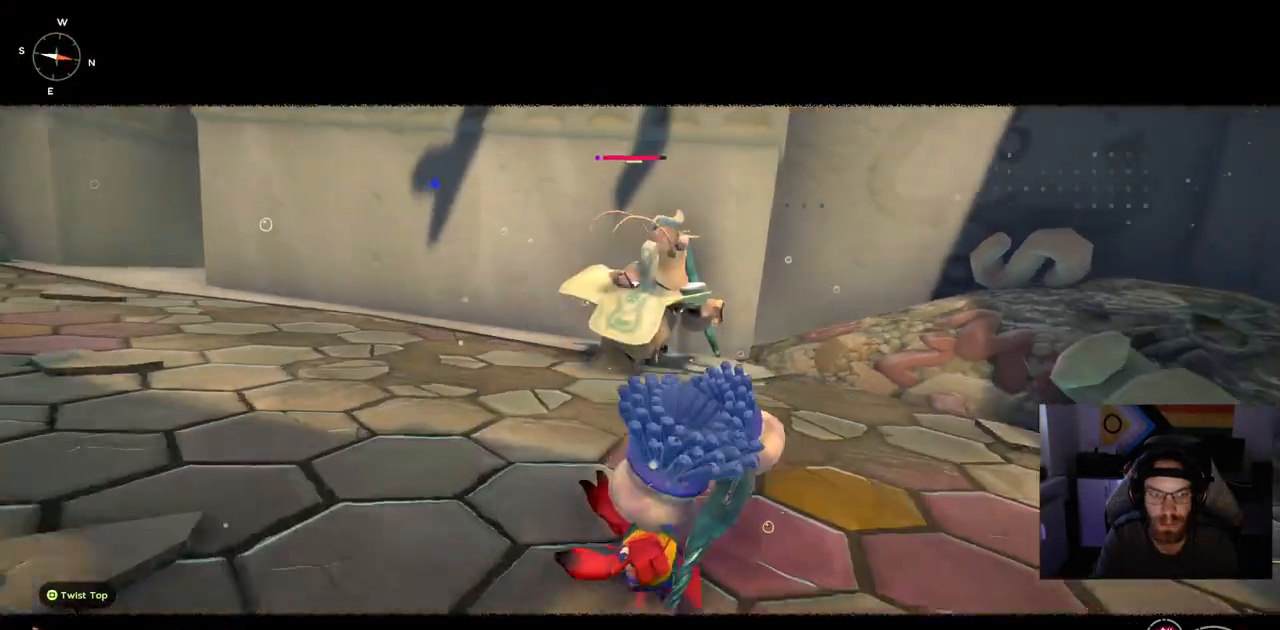
{"buttons": [], "left_stick": "up", "right_stick": "center", "events": [[200, "CIRCLE", "down"], [300, "CIRCLE", "up"]]}
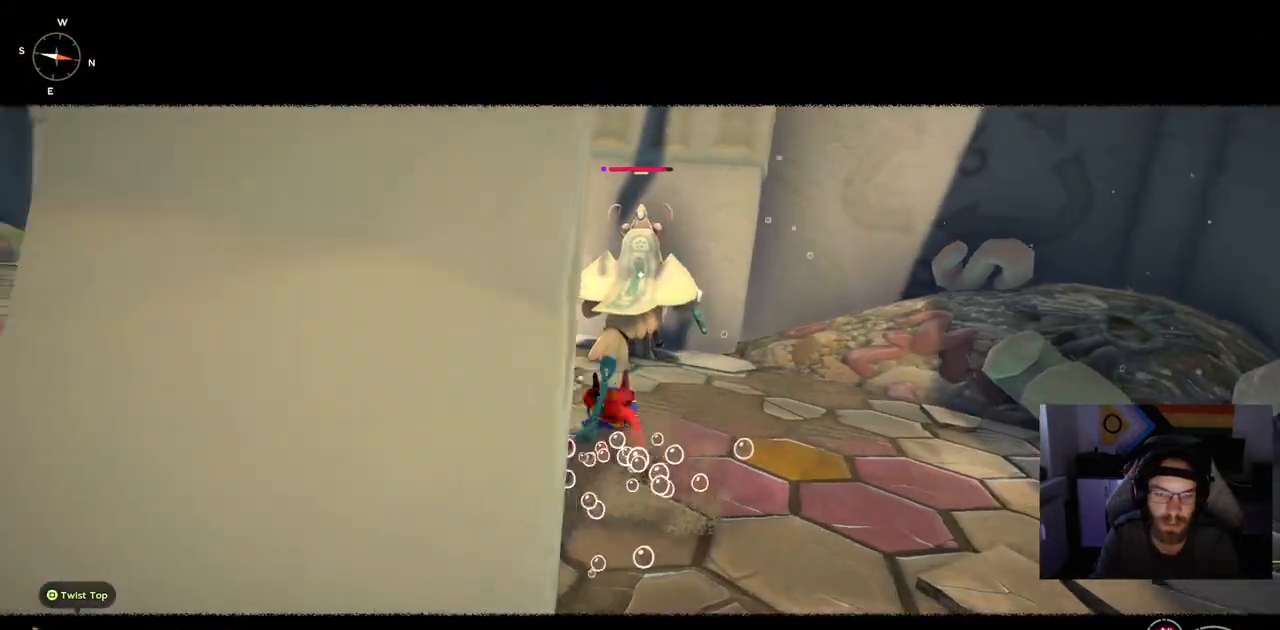
{"buttons": [], "left_stick": "up", "right_stick": "center", "events": []}
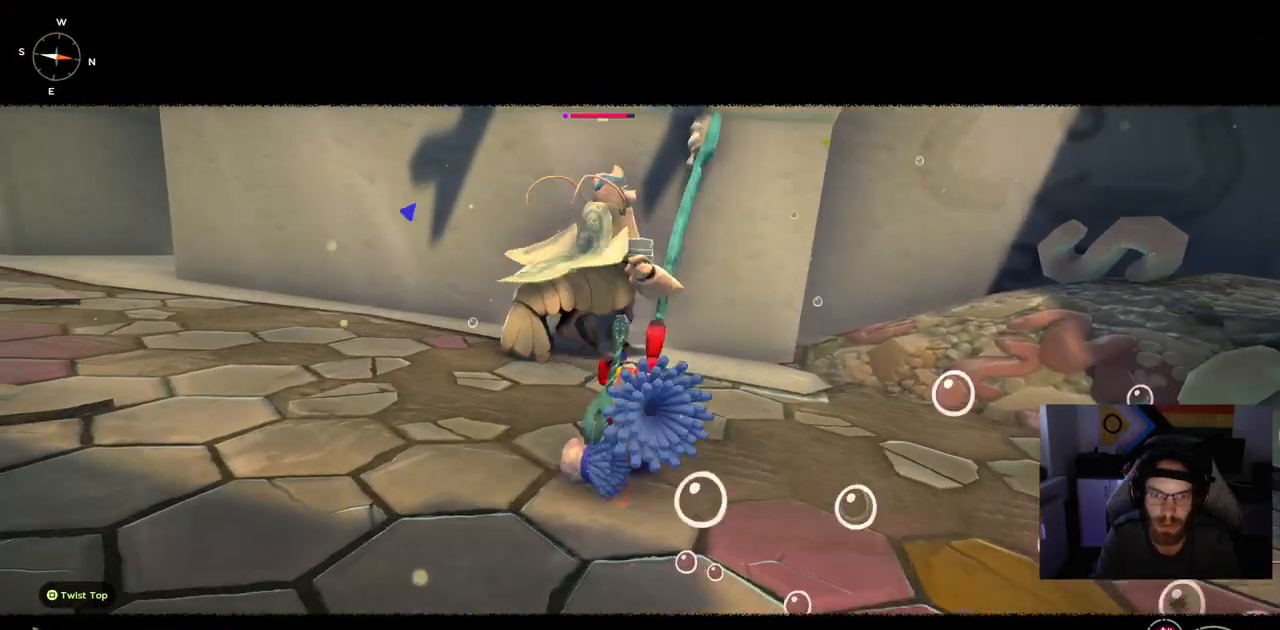
{"buttons": [], "left_stick": "up", "right_stick": "center", "events": []}
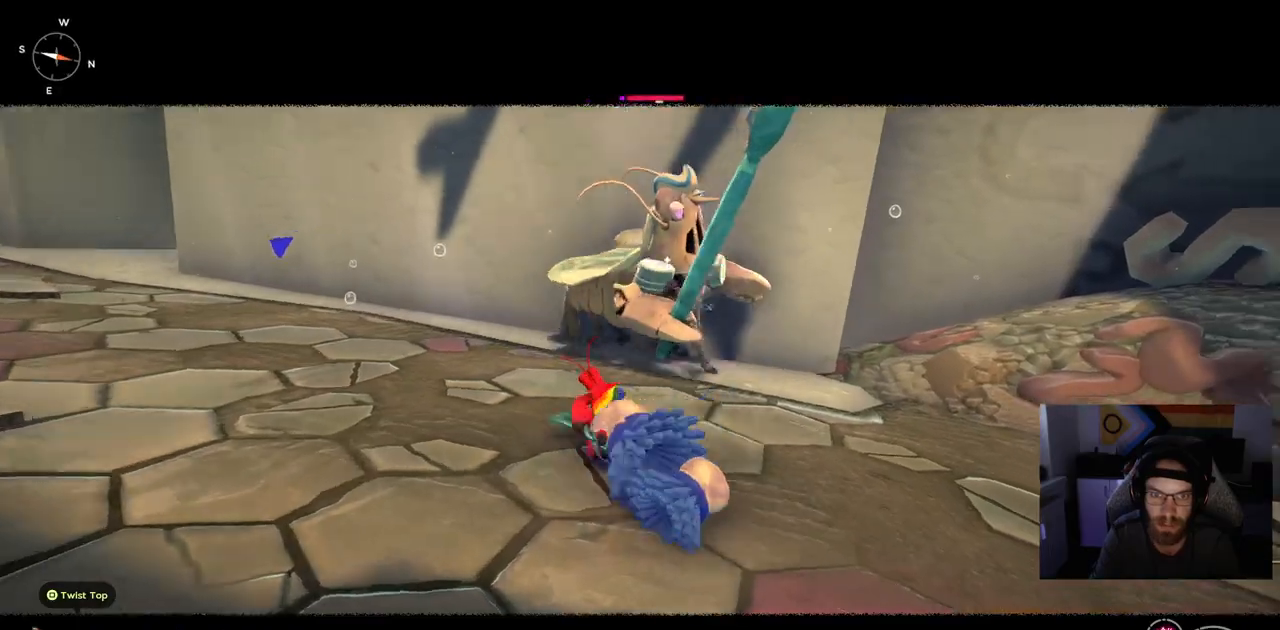
{"buttons": [], "left_stick": "up", "right_stick": "center", "events": []}
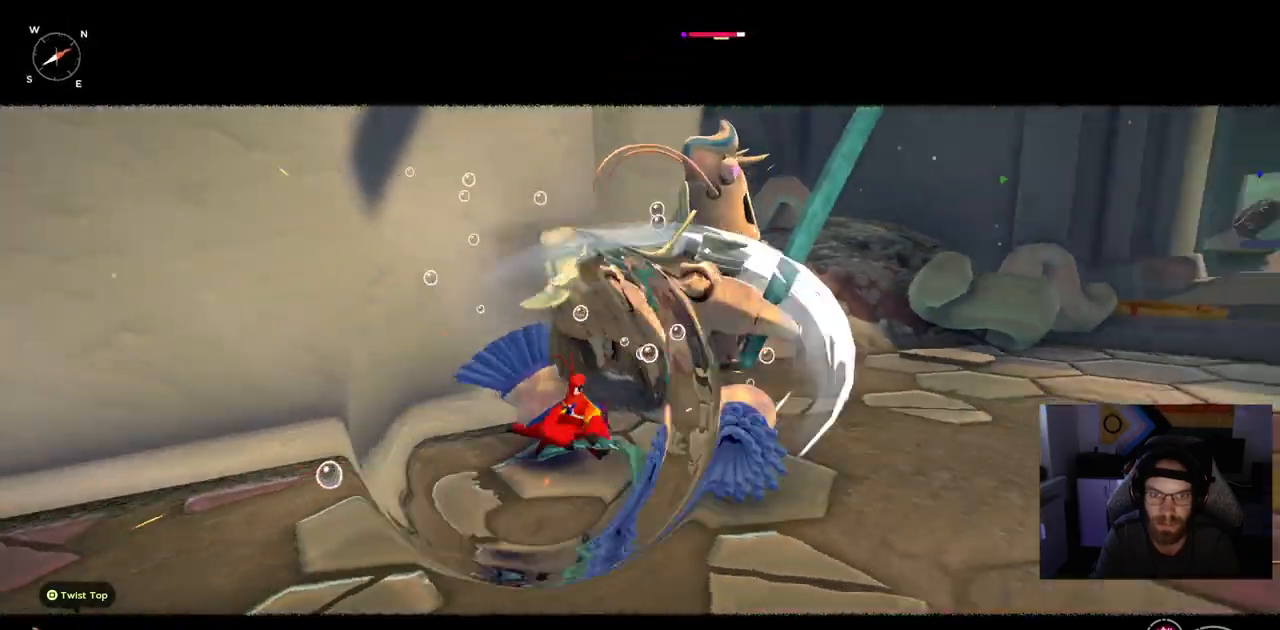
{"buttons": [], "left_stick": "up", "right_stick": "center", "events": []}
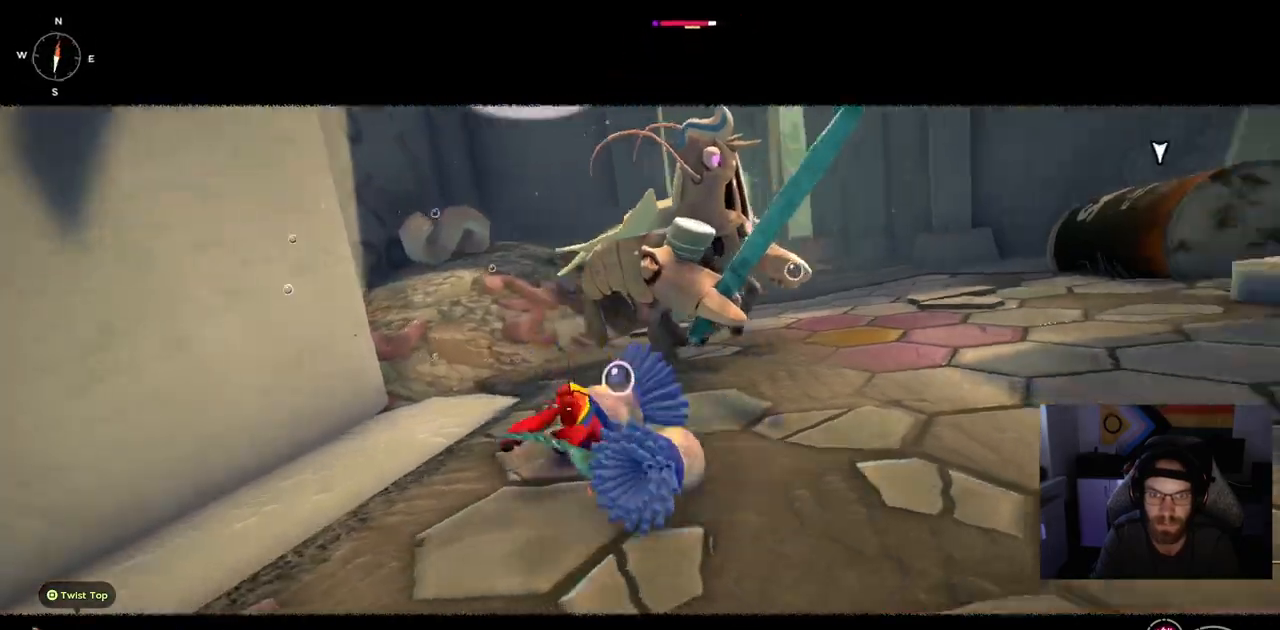
{"buttons": [], "left_stick": "up", "right_stick": "center", "events": []}
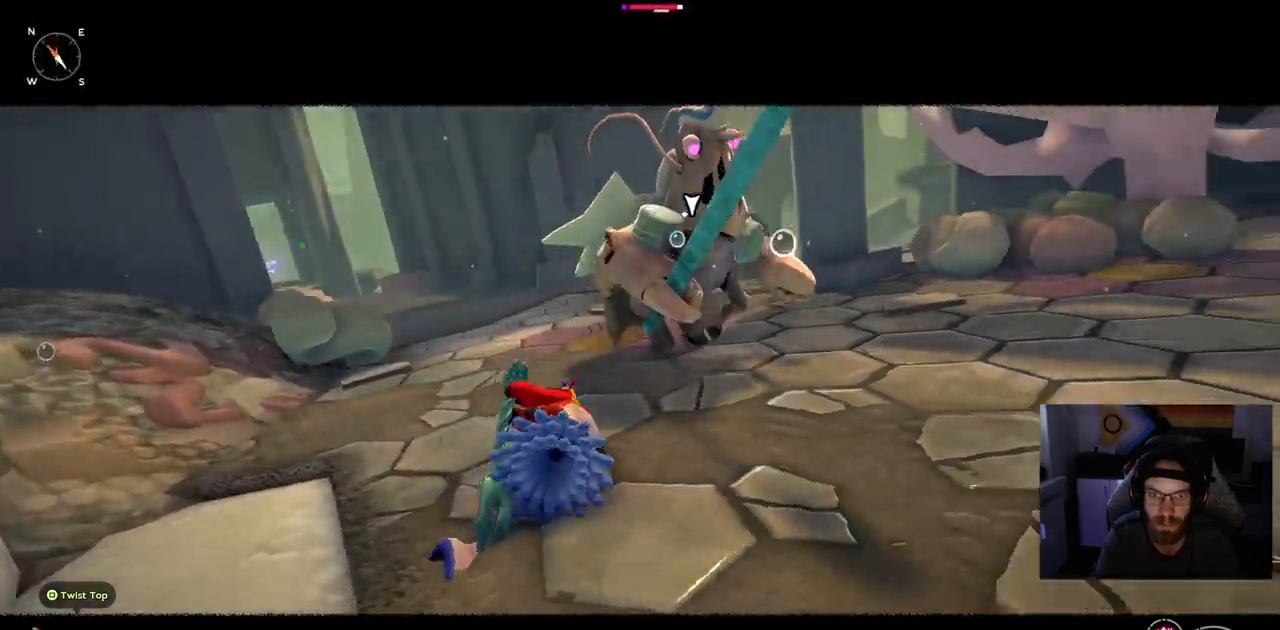
{"buttons": [], "left_stick": "up", "right_stick": "center", "events": []}